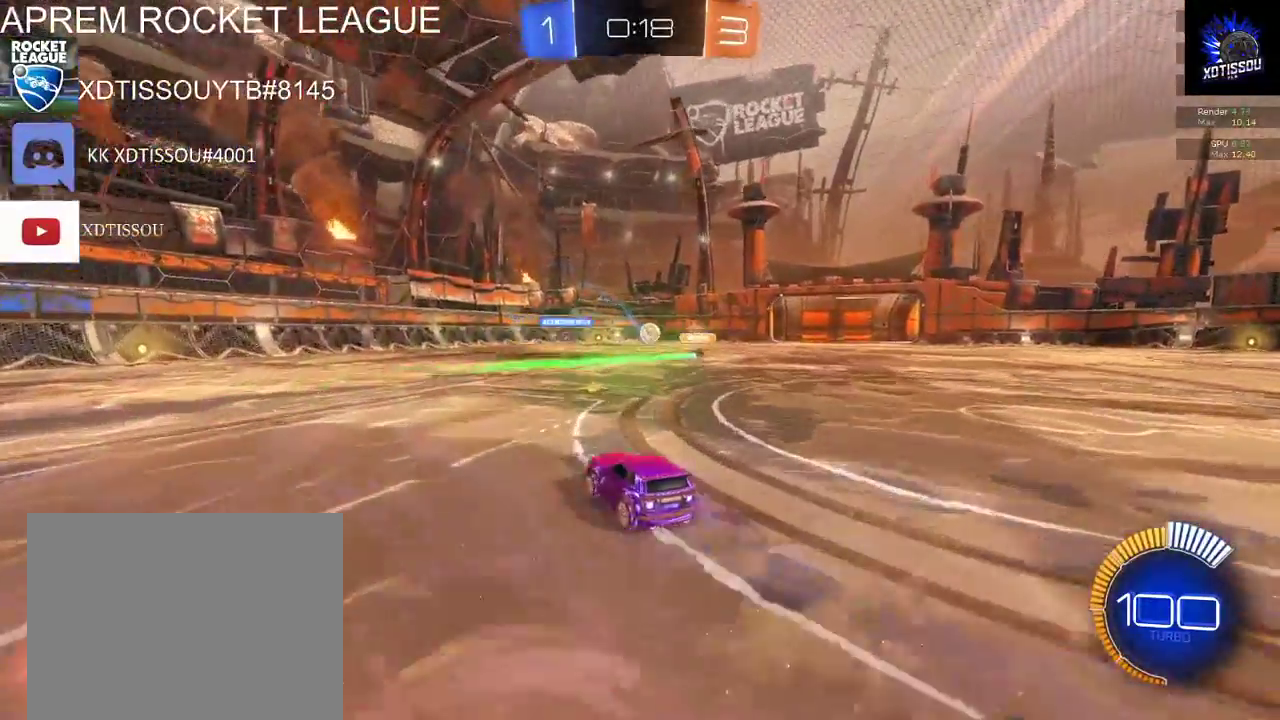
Gameplay with a controller (Xbox layout); each line is a JSON object with the inputs held at the frame after it. "events" lists button and stick changes between this image and that frame as [ms after this image, input, new state], when the widget could be followed in between.
{"buttons": ["R2"], "left_stick": "center", "right_stick": "center", "events": [[300, "R2", "down"], [340, "left_stick", "right"], [460, "left_stick", "center"]]}
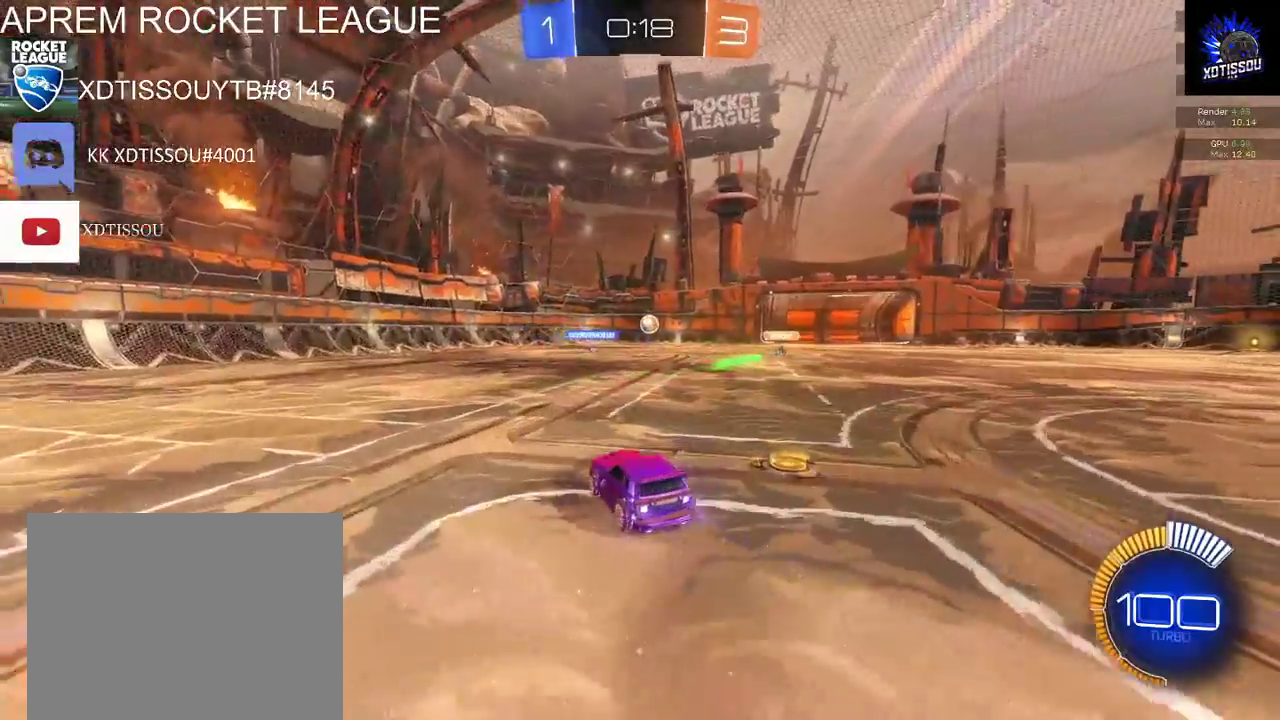
{"buttons": ["R2"], "left_stick": "center", "right_stick": "center", "events": []}
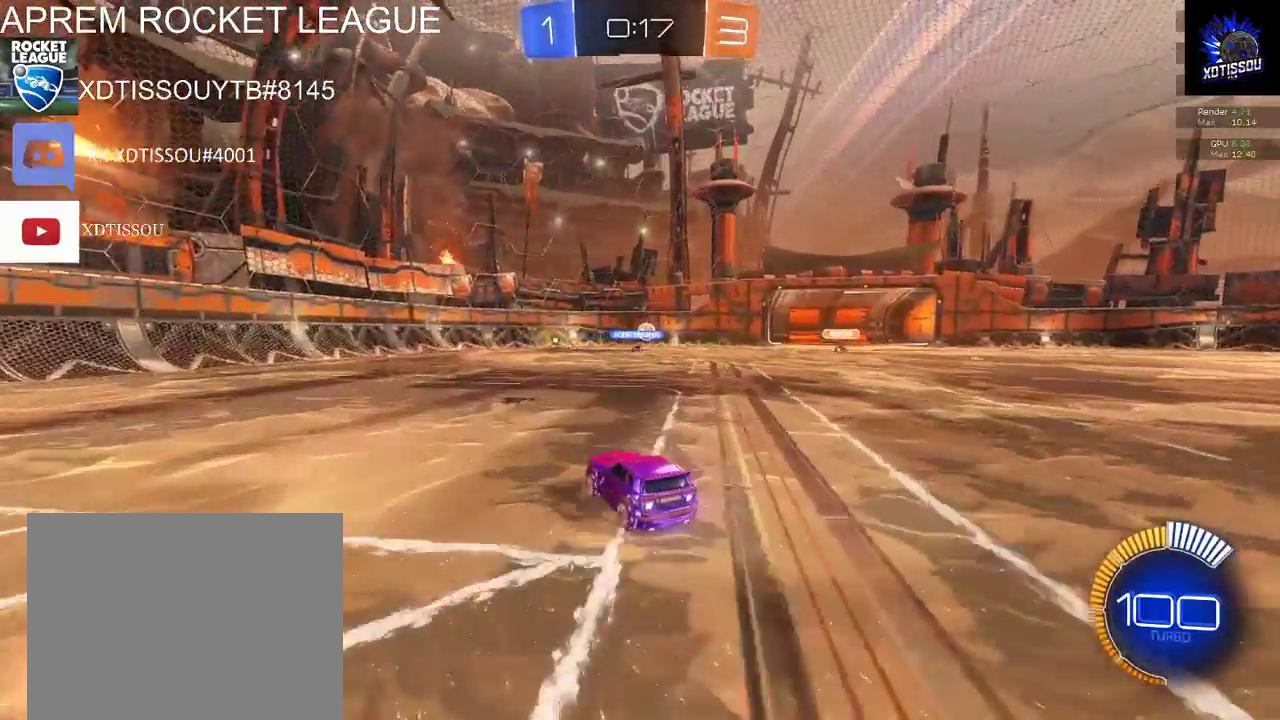
{"buttons": ["R2"], "left_stick": "right", "right_stick": "center", "events": [[500, "left_stick", "right"]]}
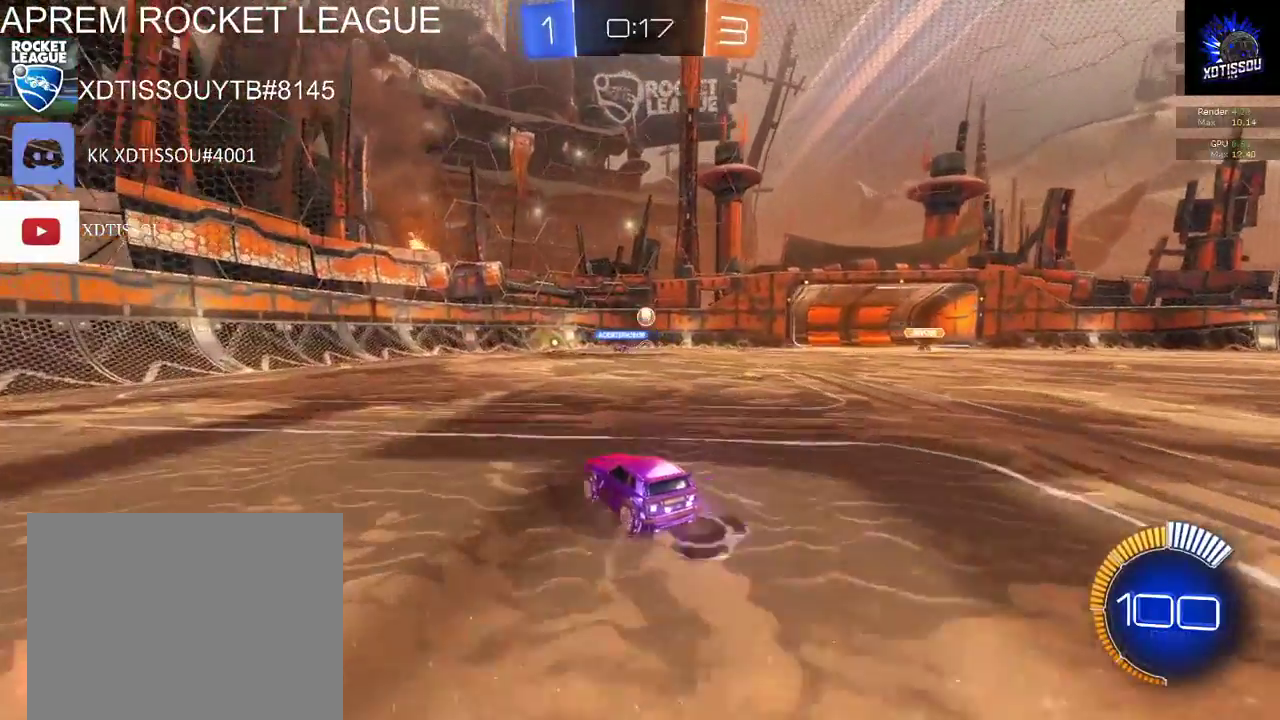
{"buttons": ["L2"], "left_stick": "center", "right_stick": "center", "events": [[220, "R2", "up"], [280, "left_stick", "center"], [300, "L2", "down"]]}
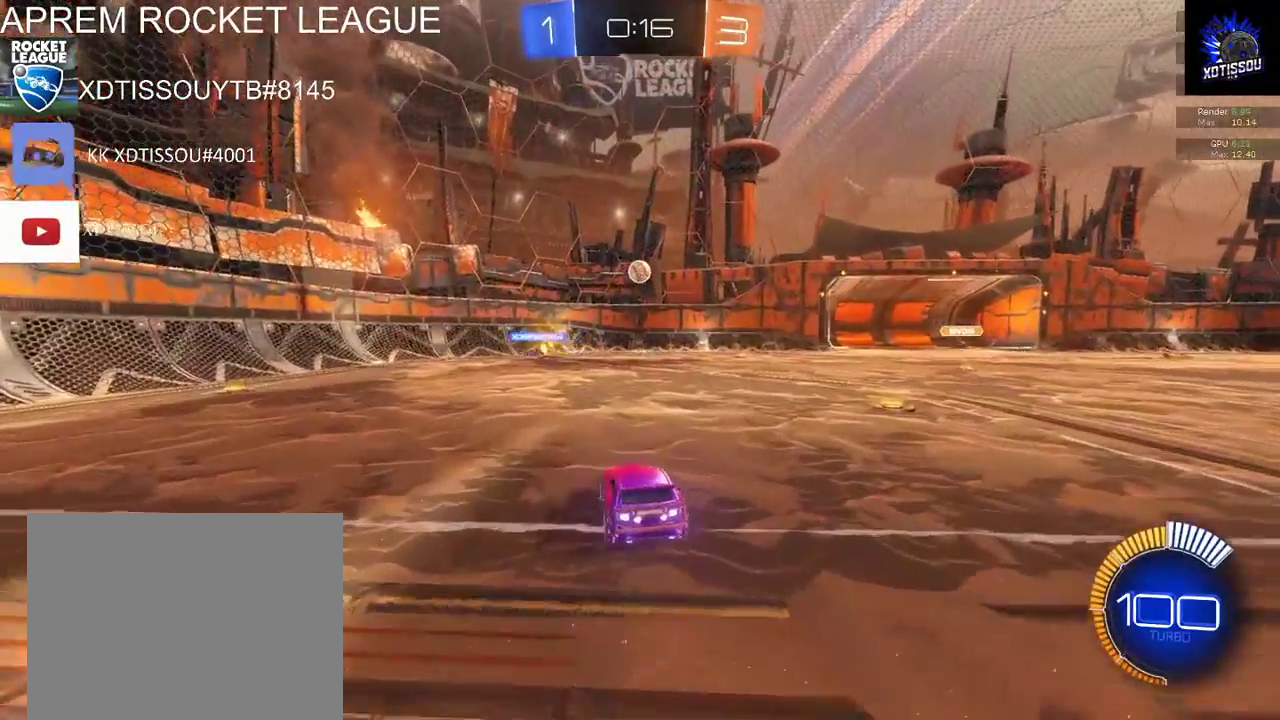
{"buttons": ["R2"], "left_stick": "center", "right_stick": "center", "events": [[140, "R2", "down"], [240, "R2", "up"], [360, "L2", "up"], [360, "R2", "down"]]}
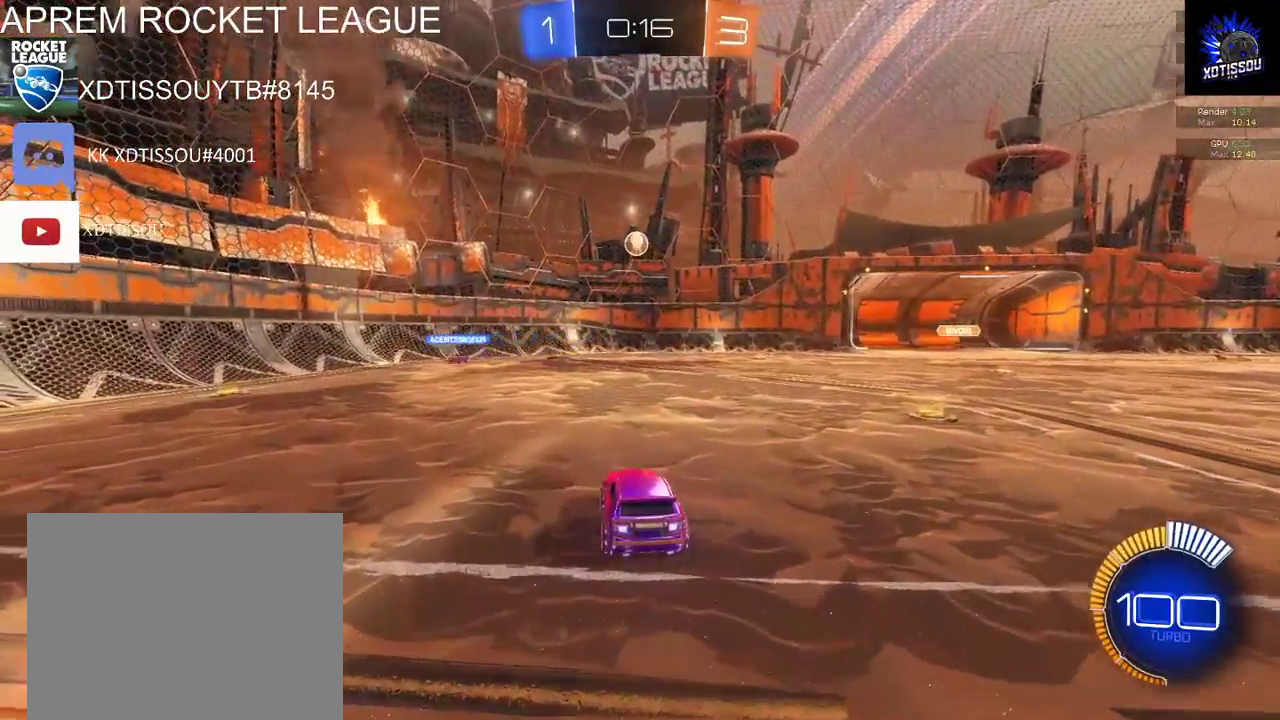
{"buttons": [], "left_stick": "center", "right_stick": "center", "events": [[340, "R2", "up"]]}
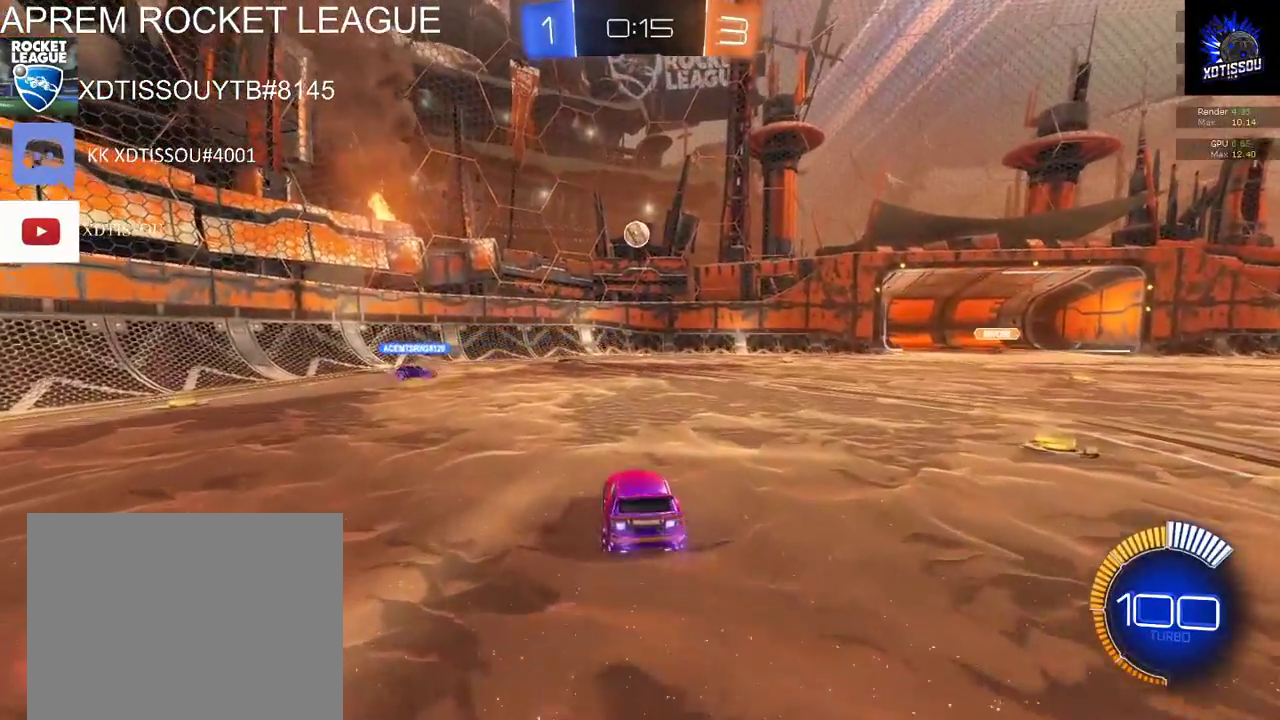
{"buttons": ["R2"], "left_stick": "center", "right_stick": "center", "events": [[60, "L2", "down"], [340, "R2", "down"], [400, "L2", "up"]]}
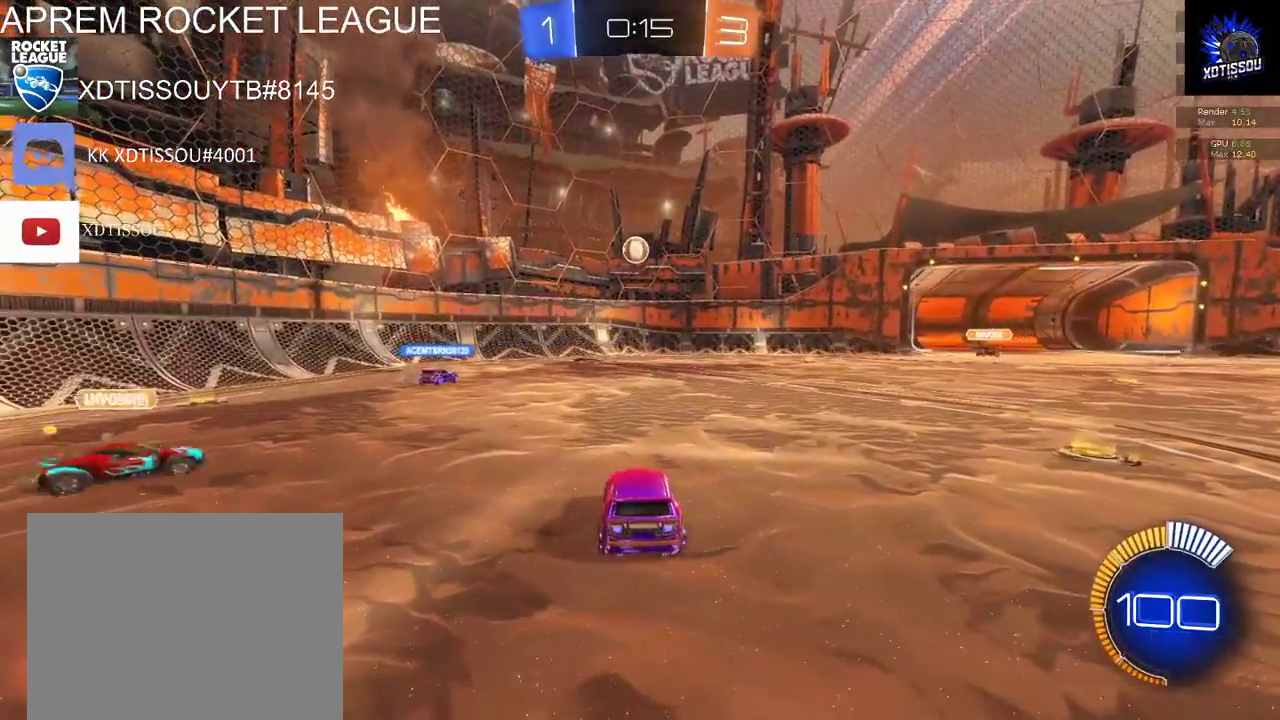
{"buttons": ["R2"], "left_stick": "center", "right_stick": "center", "events": []}
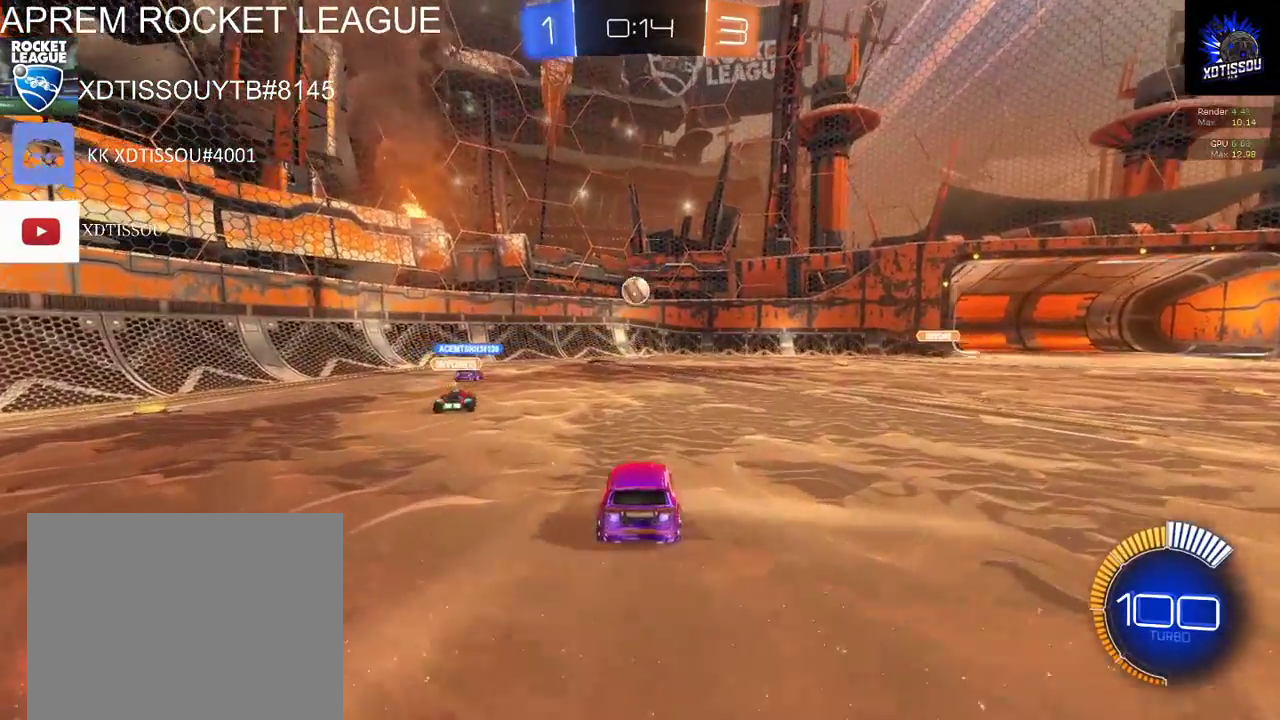
{"buttons": ["L2"], "left_stick": "center", "right_stick": "center", "events": [[220, "R2", "up"], [280, "L2", "down"]]}
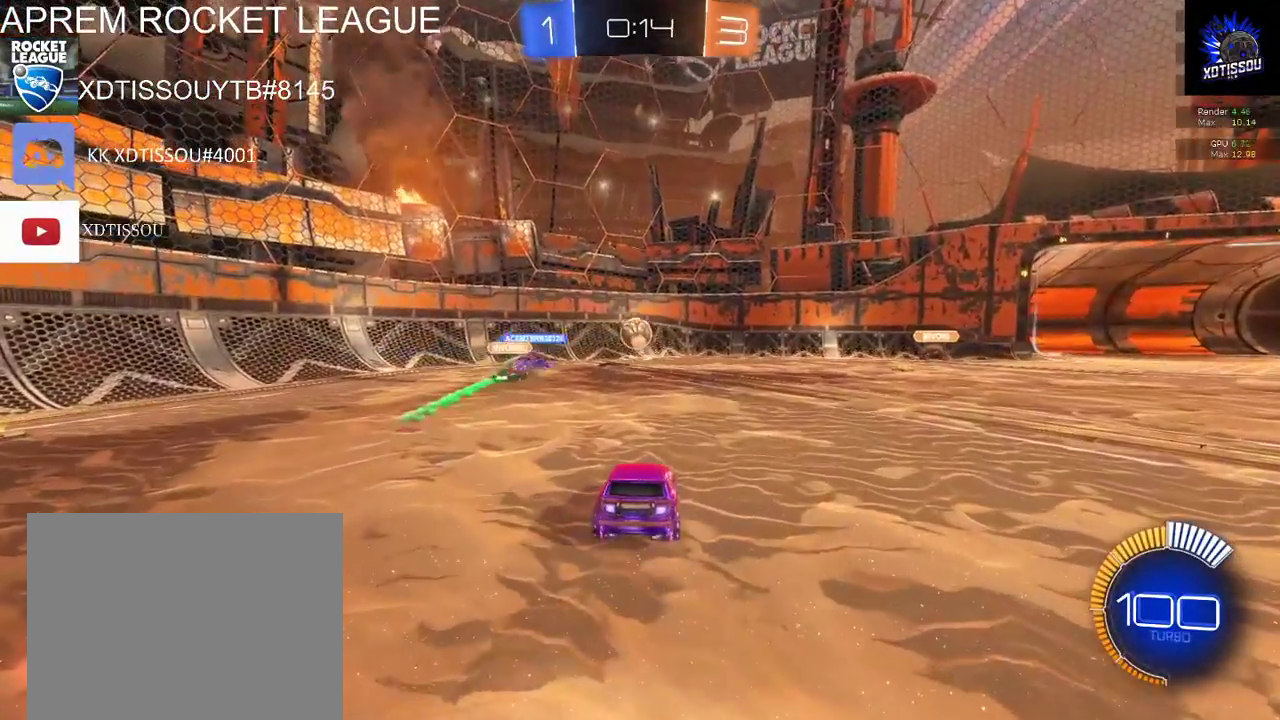
{"buttons": [], "left_stick": "center", "right_stick": "center", "events": [[340, "L2", "up"]]}
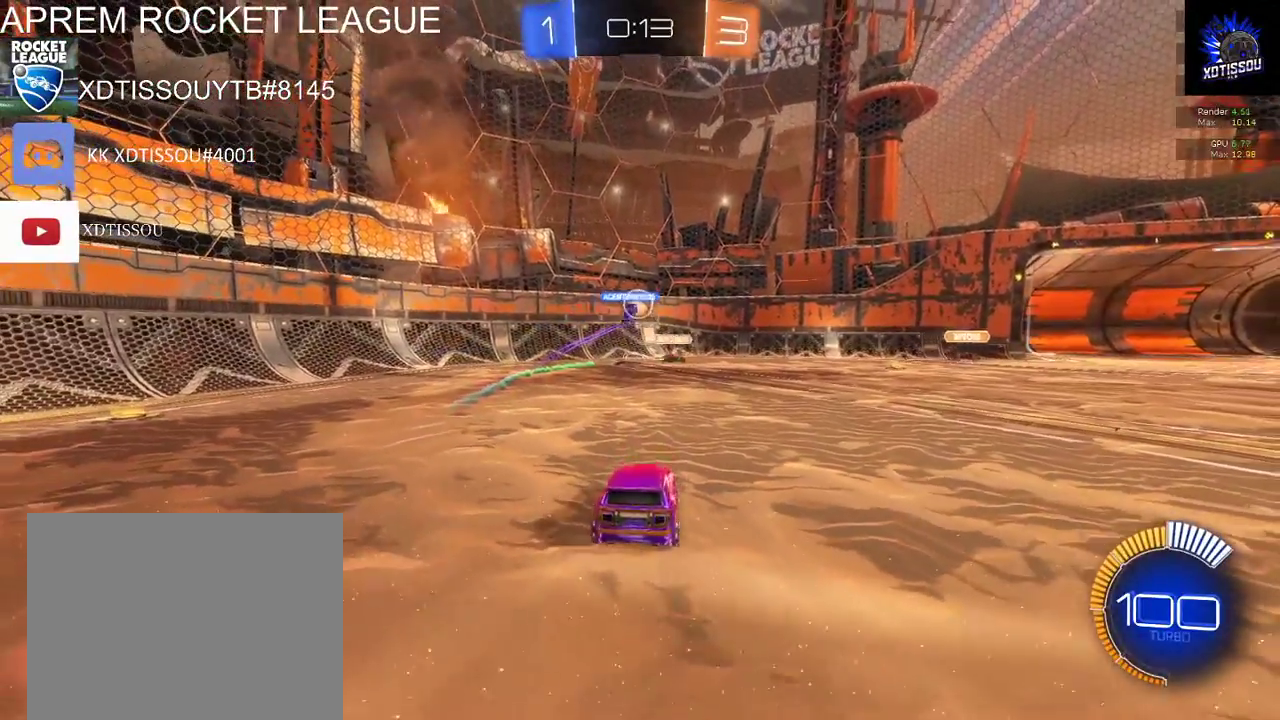
{"buttons": ["R2"], "left_stick": "right", "right_stick": "center", "events": [[20, "R2", "down"], [40, "left_stick", "right"]]}
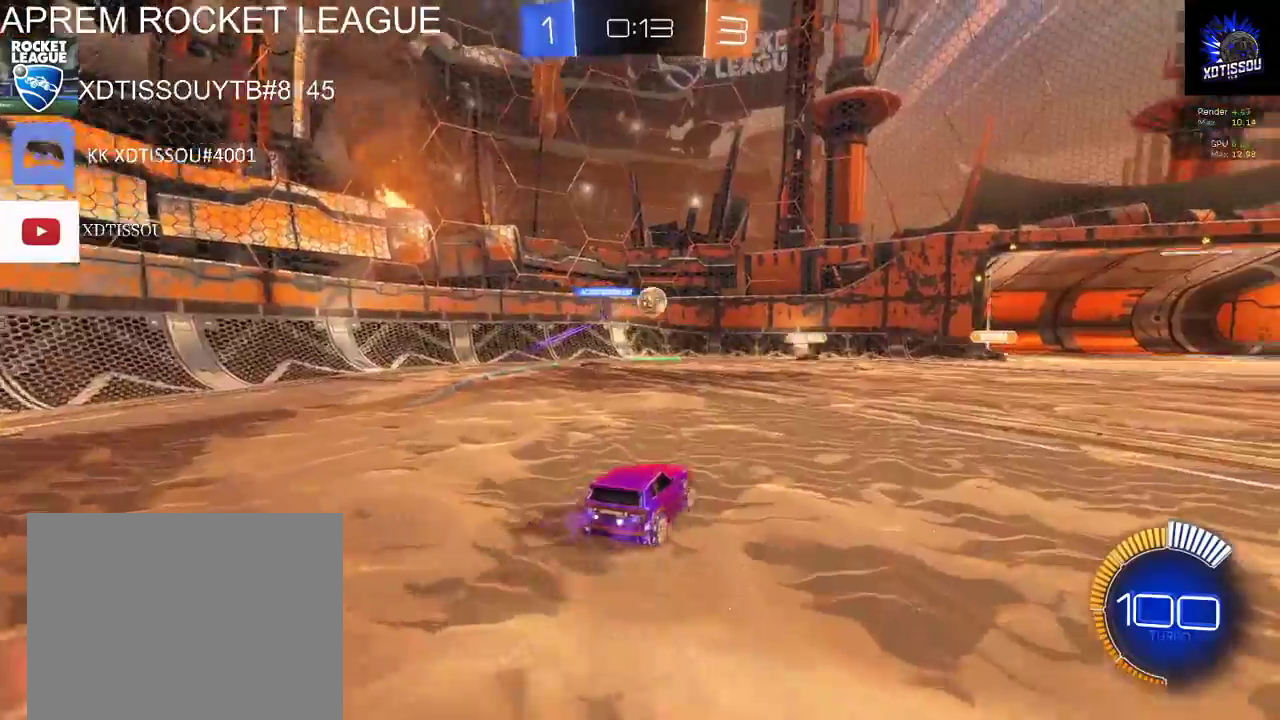
{"buttons": [], "left_stick": "right", "right_stick": "center", "events": [[280, "left_stick", "center"], [380, "left_stick", "right"], [440, "R2", "up"]]}
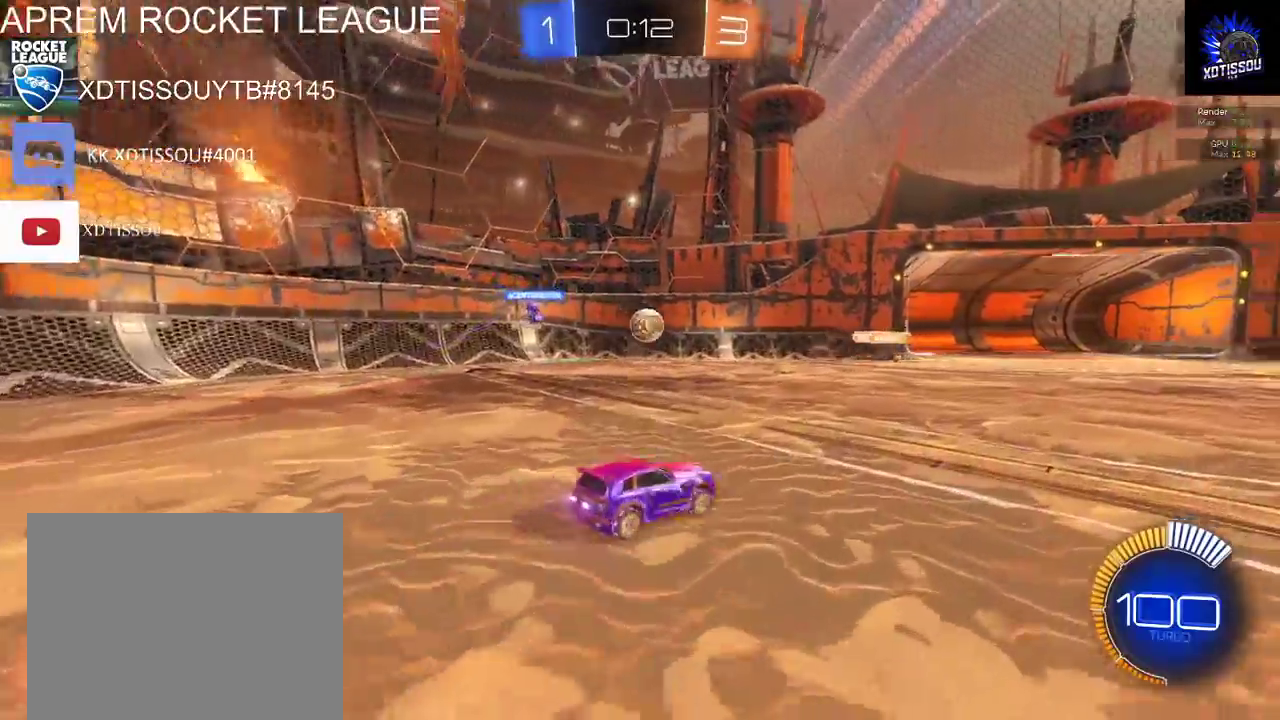
{"buttons": ["R2"], "left_stick": "left", "right_stick": "center", "events": [[100, "left_stick", "center"], [320, "R2", "down"], [340, "left_stick", "left"]]}
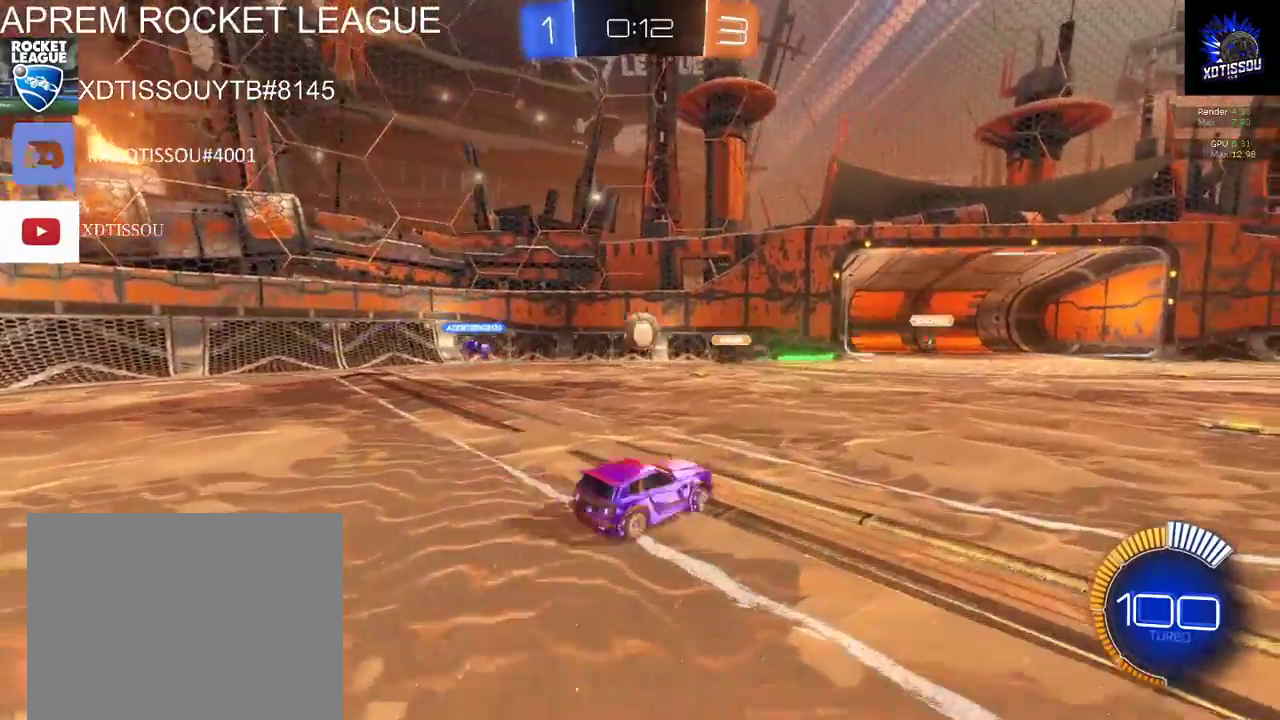
{"buttons": [], "left_stick": "left", "right_stick": "center", "events": [[120, "R2", "up"]]}
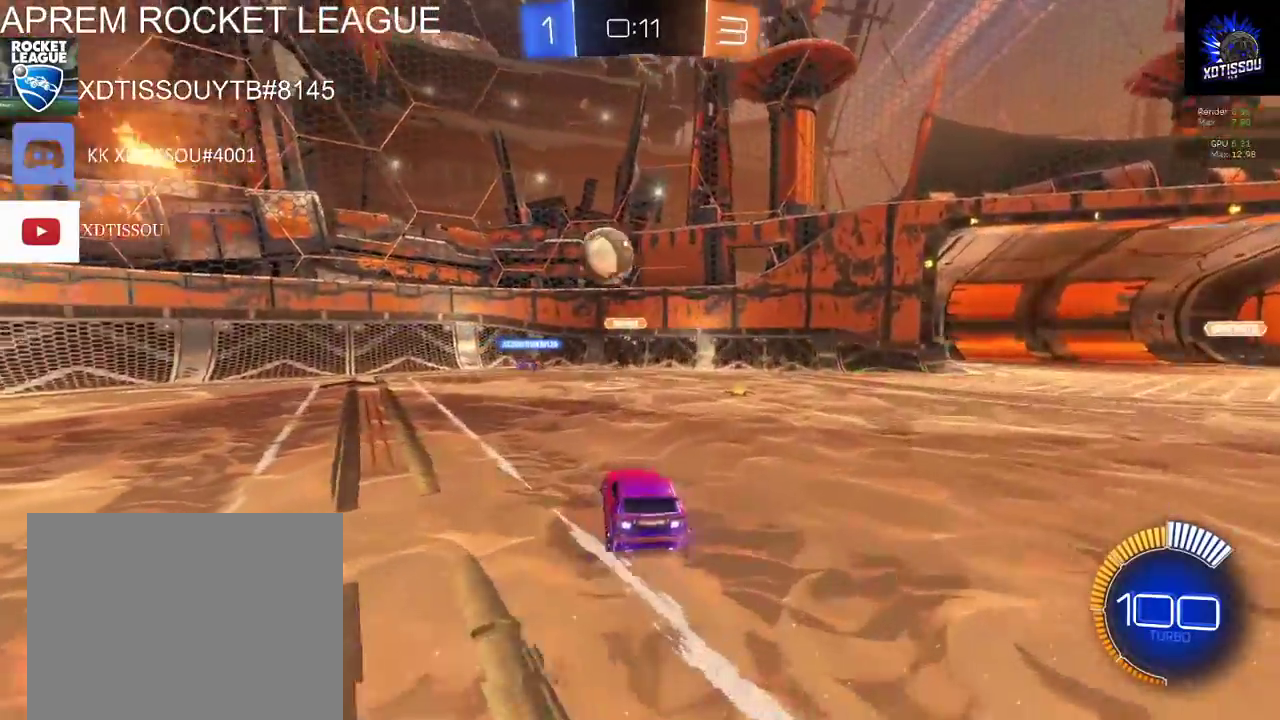
{"buttons": ["R2"], "left_stick": "left", "right_stick": "center", "events": [[80, "R2", "down"]]}
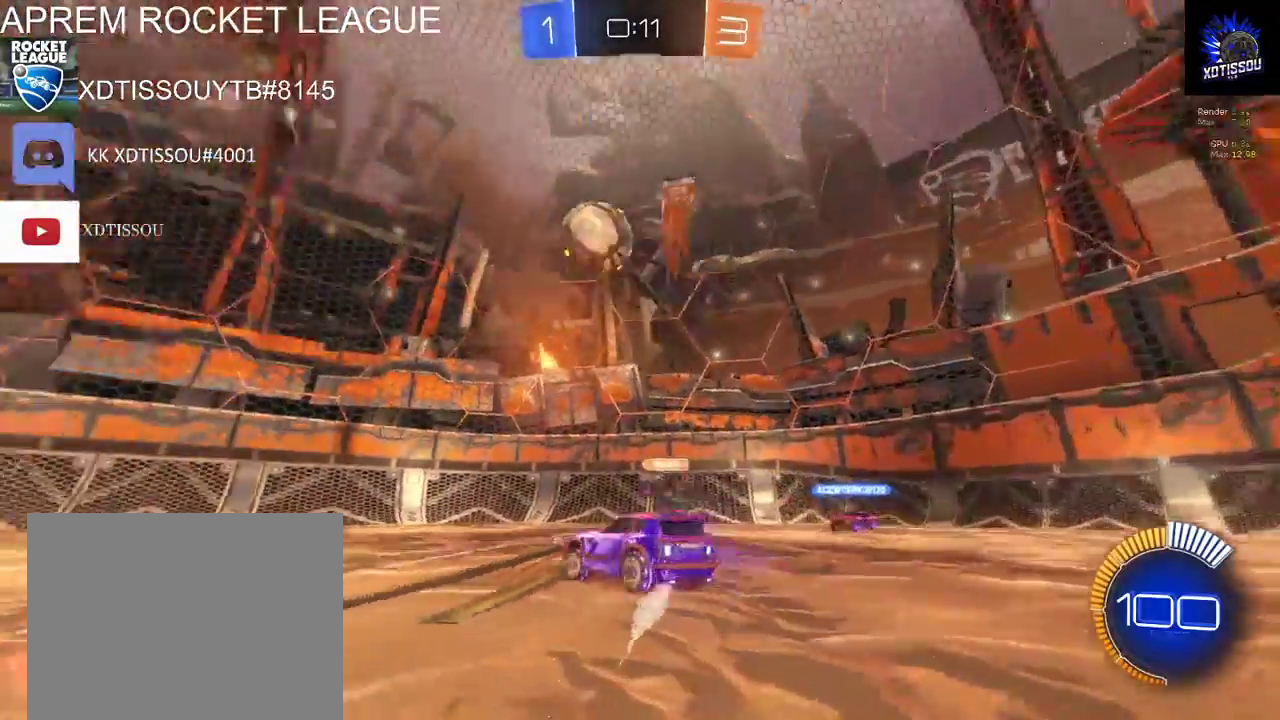
{"buttons": ["R2"], "left_stick": "down", "right_stick": "center", "events": [[240, "left_stick", "center"], [300, "A", "down"], [320, "left_stick", "down"], [380, "A", "up"]]}
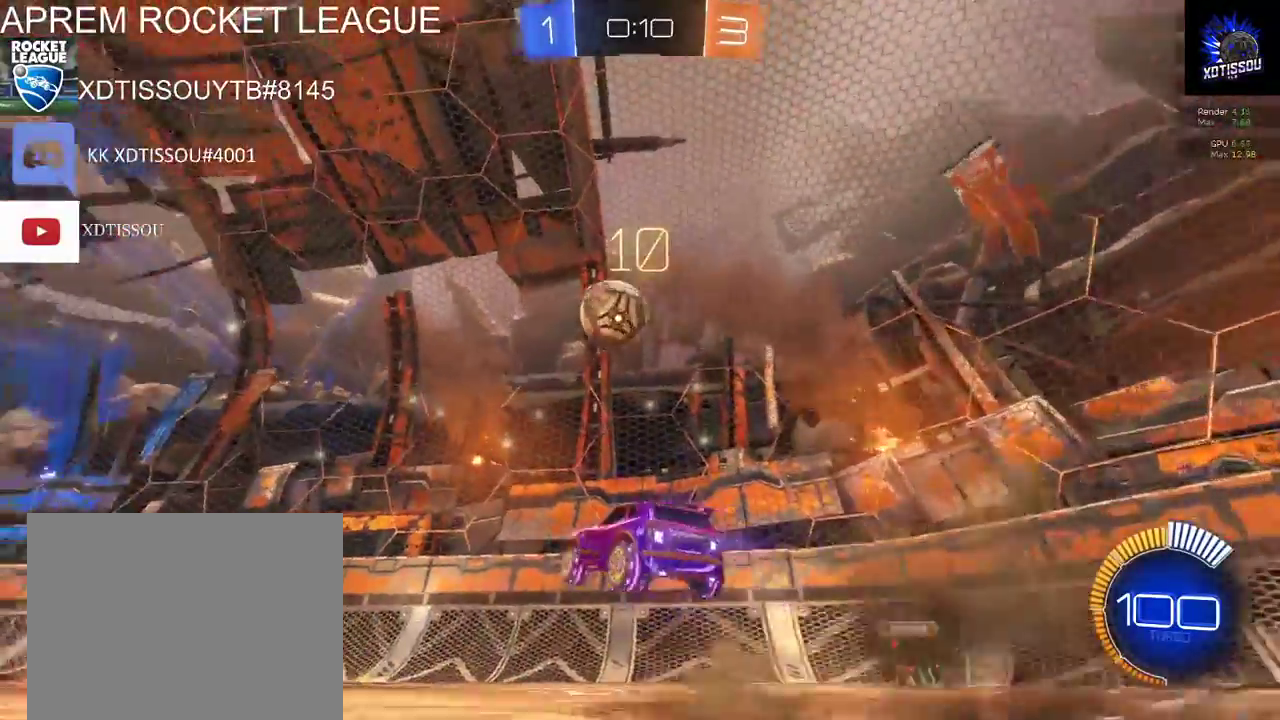
{"buttons": ["B", "R2"], "left_stick": "center", "right_stick": "center", "events": [[20, "left_stick", "center"], [40, "B", "down"], [100, "left_stick", "left"], [280, "left_stick", "center"]]}
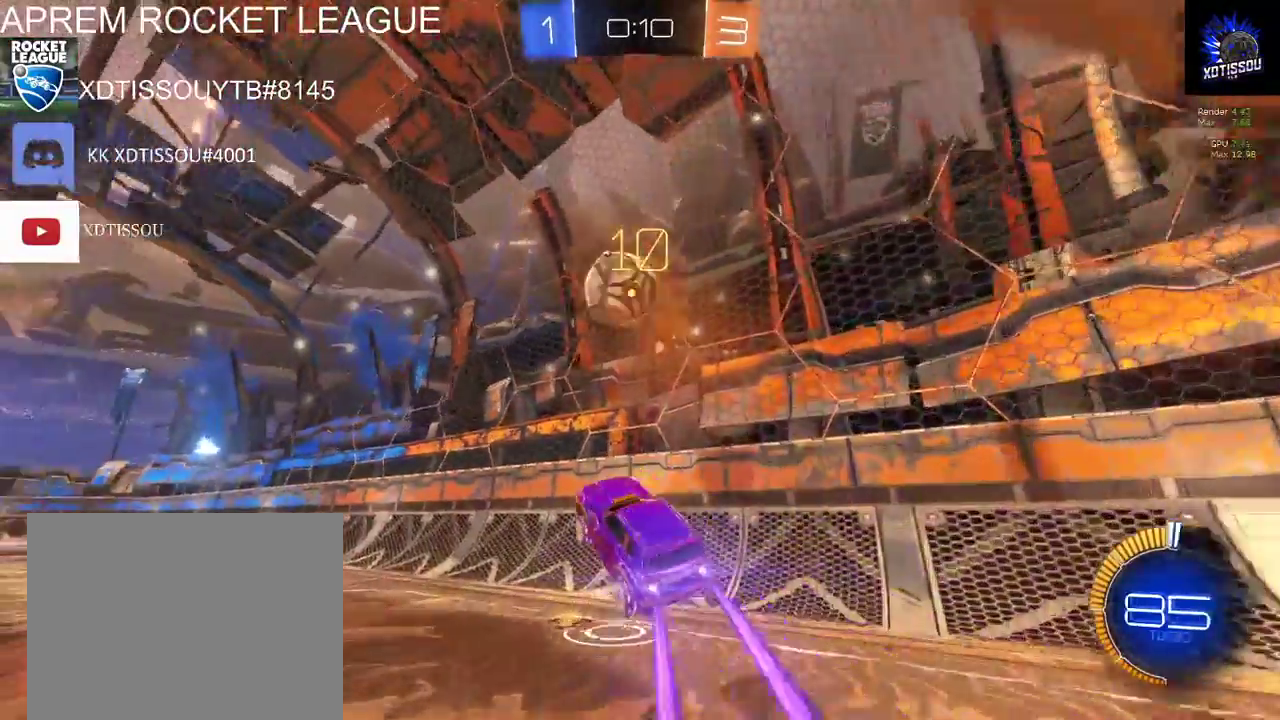
{"buttons": ["B", "R2"], "left_stick": "center", "right_stick": "center", "events": []}
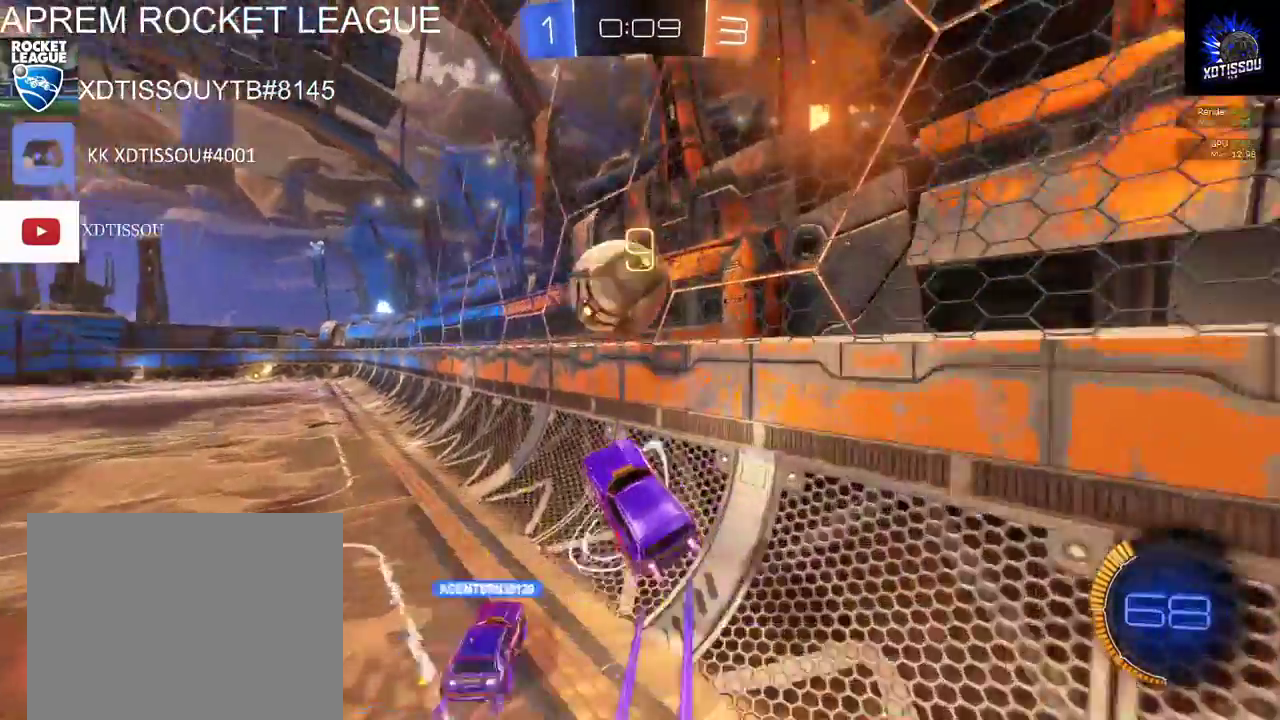
{"buttons": ["R2"], "left_stick": "left", "right_stick": "center", "events": [[220, "B", "up"], [240, "left_stick", "left"]]}
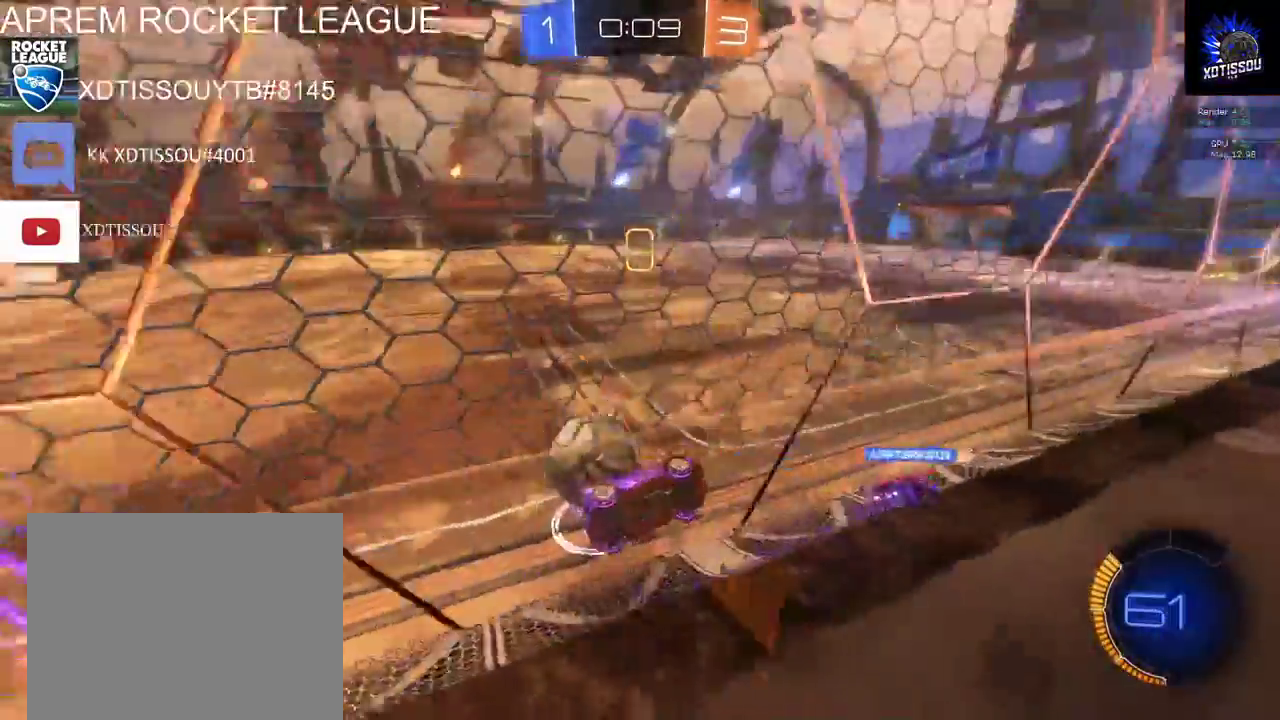
{"buttons": [], "left_stick": "left", "right_stick": "center", "events": [[440, "R2", "up"]]}
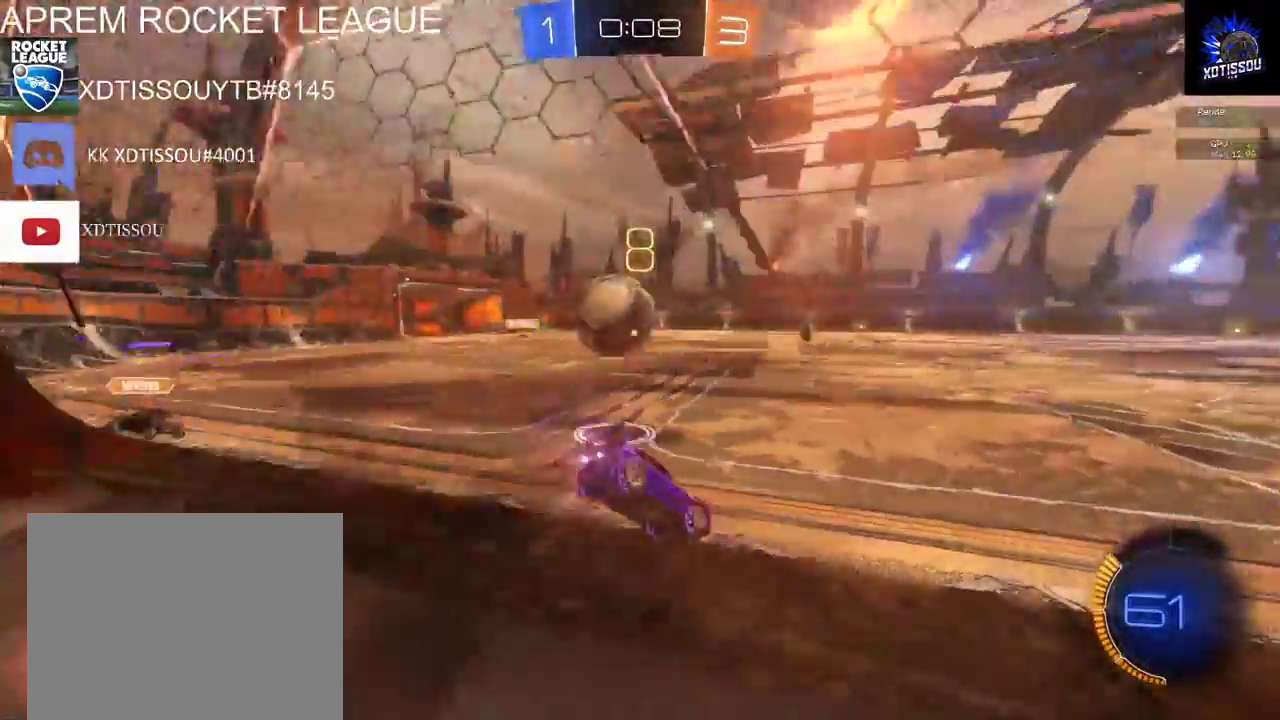
{"buttons": ["R2"], "left_stick": "center", "right_stick": "center", "events": [[60, "L2", "down"], [80, "left_stick", "center"], [140, "R2", "down"], [260, "L2", "up"]]}
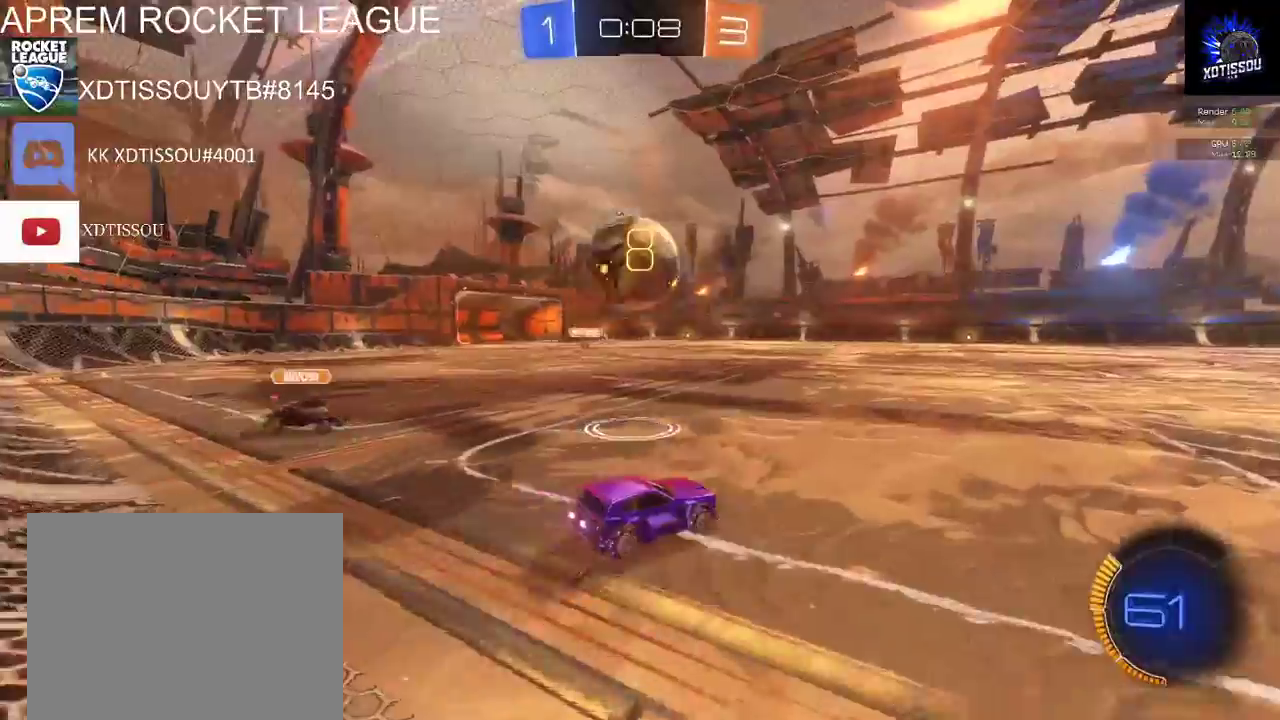
{"buttons": ["R2"], "left_stick": "left", "right_stick": "center", "events": [[120, "left_stick", "up-left"], [180, "A", "down"], [280, "A", "up"], [340, "A", "down"], [400, "left_stick", "left"], [500, "A", "up"]]}
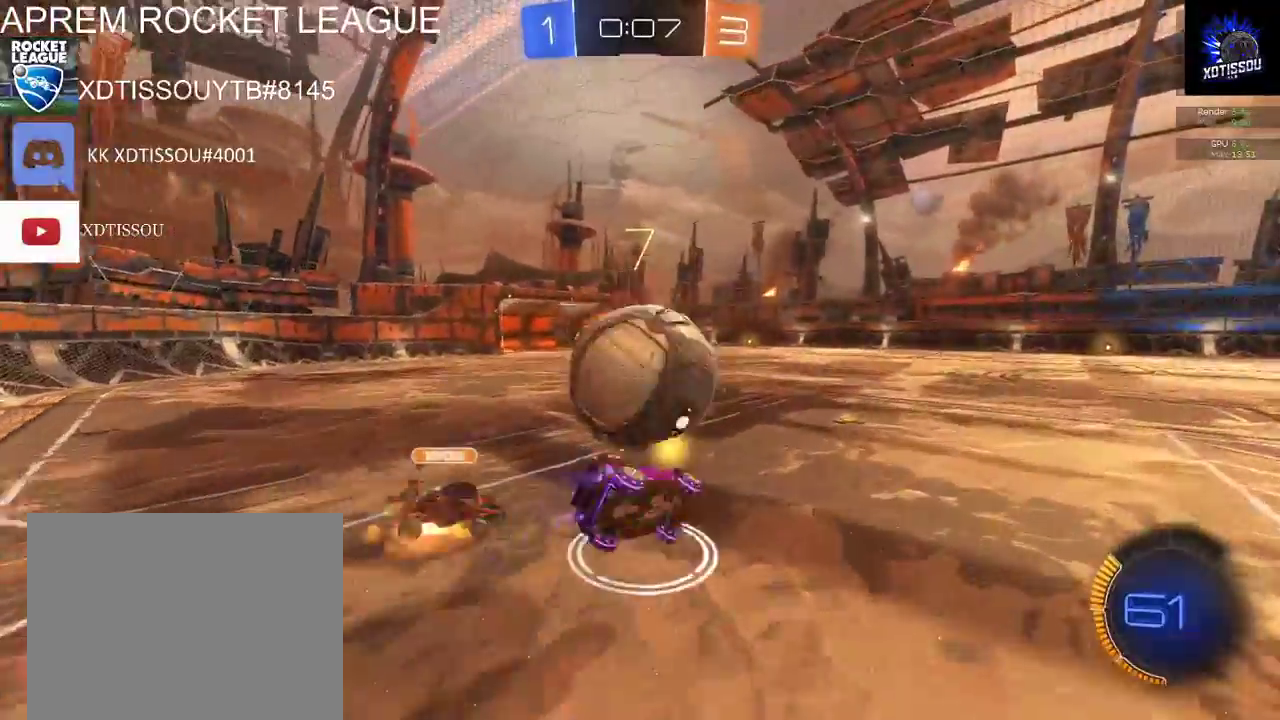
{"buttons": [], "left_stick": "left", "right_stick": "center", "events": [[500, "R2", "up"]]}